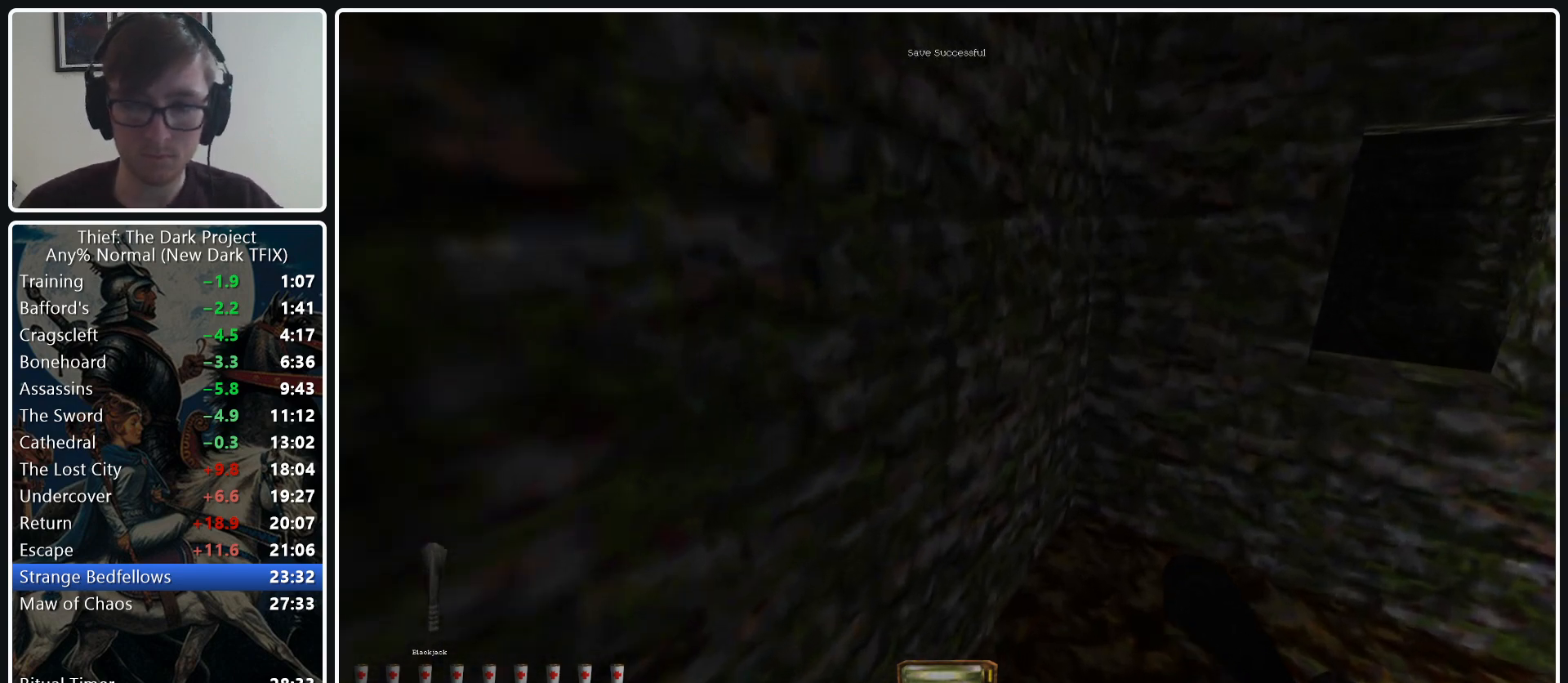
Gameplay with keyboard and mouse; each line is a JSON object with the keys and mouse buttons held at the frame after it. "events" lists presses ("down") and releases ("up") of ".", "/", "0", "1", "2", "3", "4", "5", "6", "7", "8", "9", "a", "alt_l", "alt_r", "b", "backslash", "backspace", "c", "caps_lock", "comma", "ctrl_l", "ctrl_r", "d", "e", "equals", "escape", "f", "f1", "f10", "f11", "f12", "f2", "f3", "f4", "f5", "f6", "f7", "f8", "f9", "g", "h", "i", "j", "k", "l", "lbracket", "m", "minus", "n", "o", "p", "q", "quote", "r", "rbracket", "return", "s", "semicolon", "shift_l", "shift_r", "space", "super_l", "super_r", "t", "tab", "tilde", "u", "v", "w", "x", "y", "z", "mouse_left", "mouse_middle", "mouse_right", "mouse_wheel_up" and "mouse_wheel_down" between this image and that frame as [ms after this image, input, new state], when the widget could be followed in between. "mouse_left", "mouse_middle", "mouse_right", "mouse_wheel_up", "mouse_wheel_down" = the "left", "middle", "right", "wheel_up", "wheel_down" buttons of the "mouse" list. No other keys are recorded. Not read: mouse_move.
{"keys": ["d", "w"], "mouse": [], "events": []}
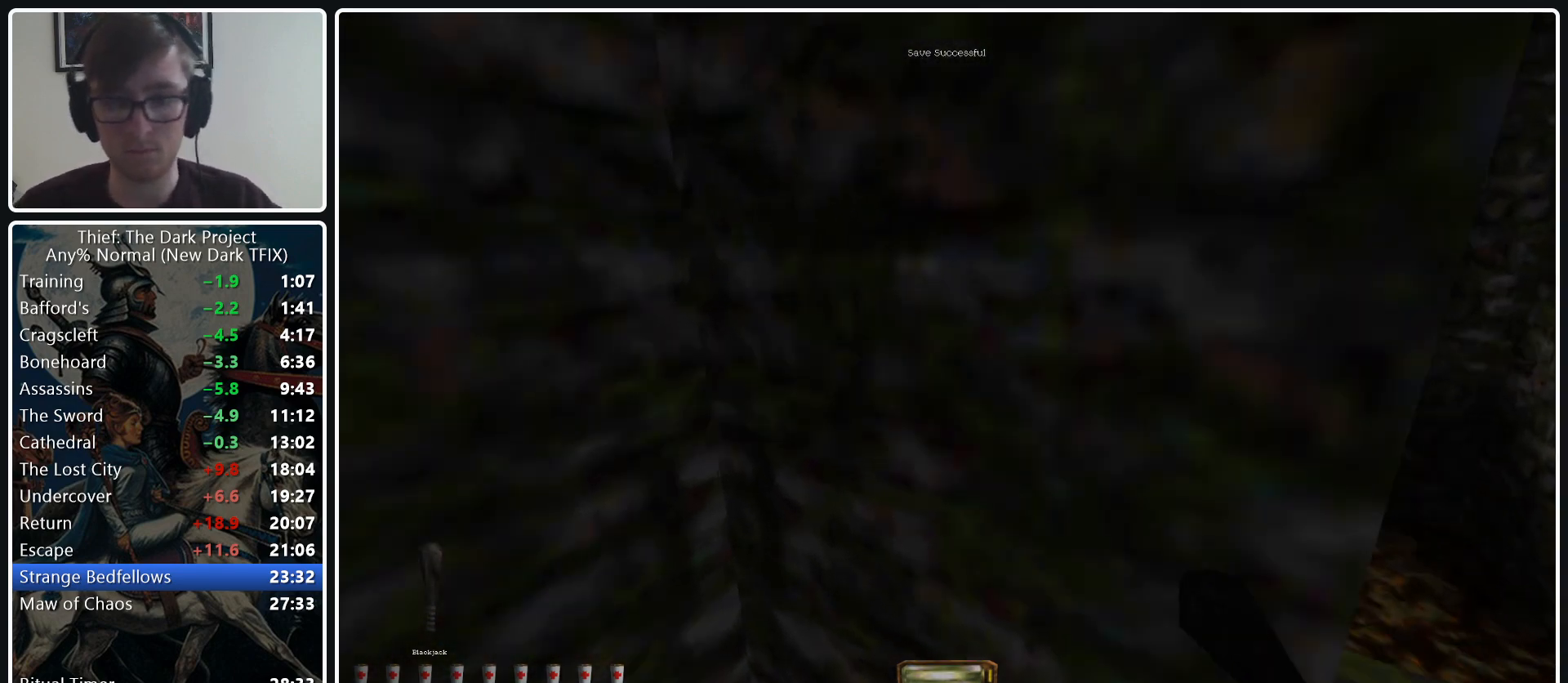
{"keys": ["v"], "mouse": [], "events": [[17, "d", "up"], [17, "w", "up"], [250, "v", "down"]]}
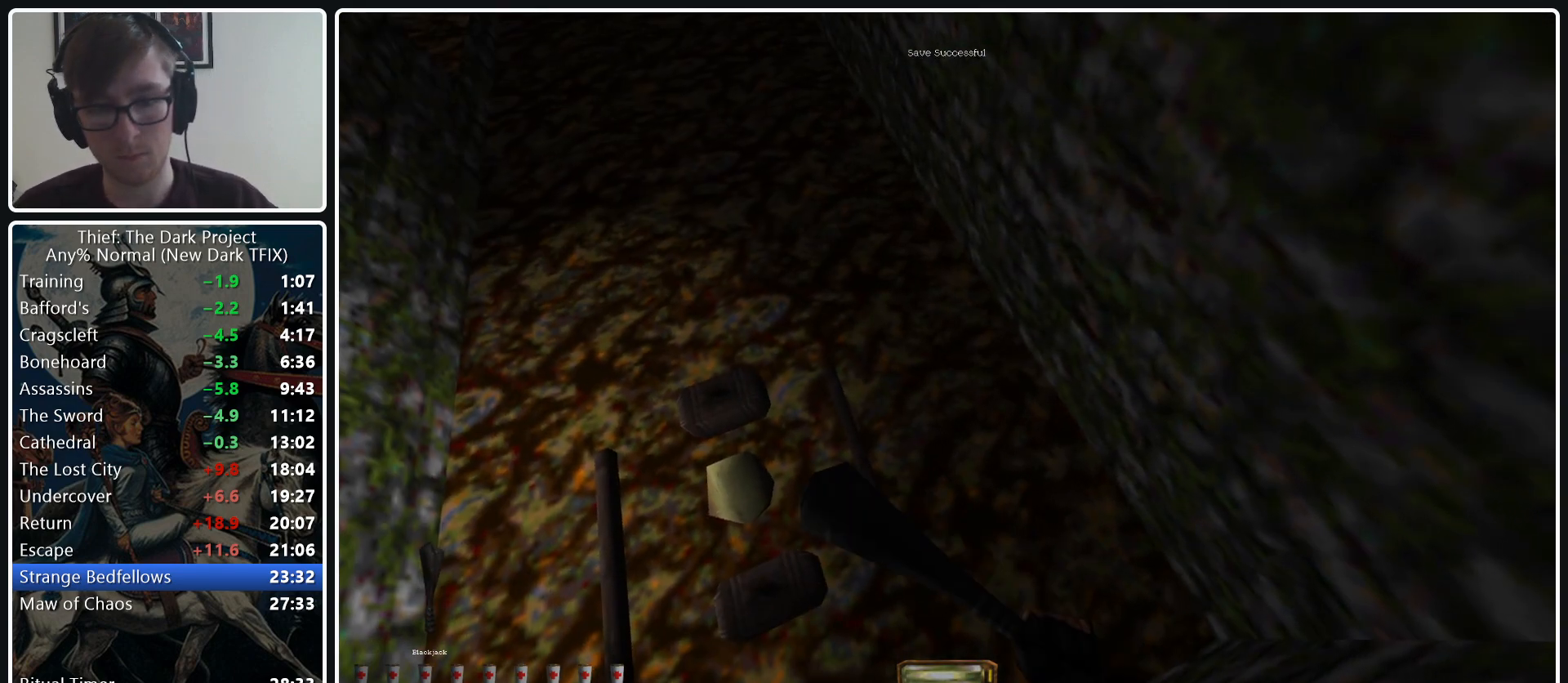
{"keys": [], "mouse": [], "events": [[133, "e", "down"], [267, "mouse_wheel_down", "down"], [367, "mouse_wheel_down", "up"], [450, "e", "up"], [450, "v", "up"]]}
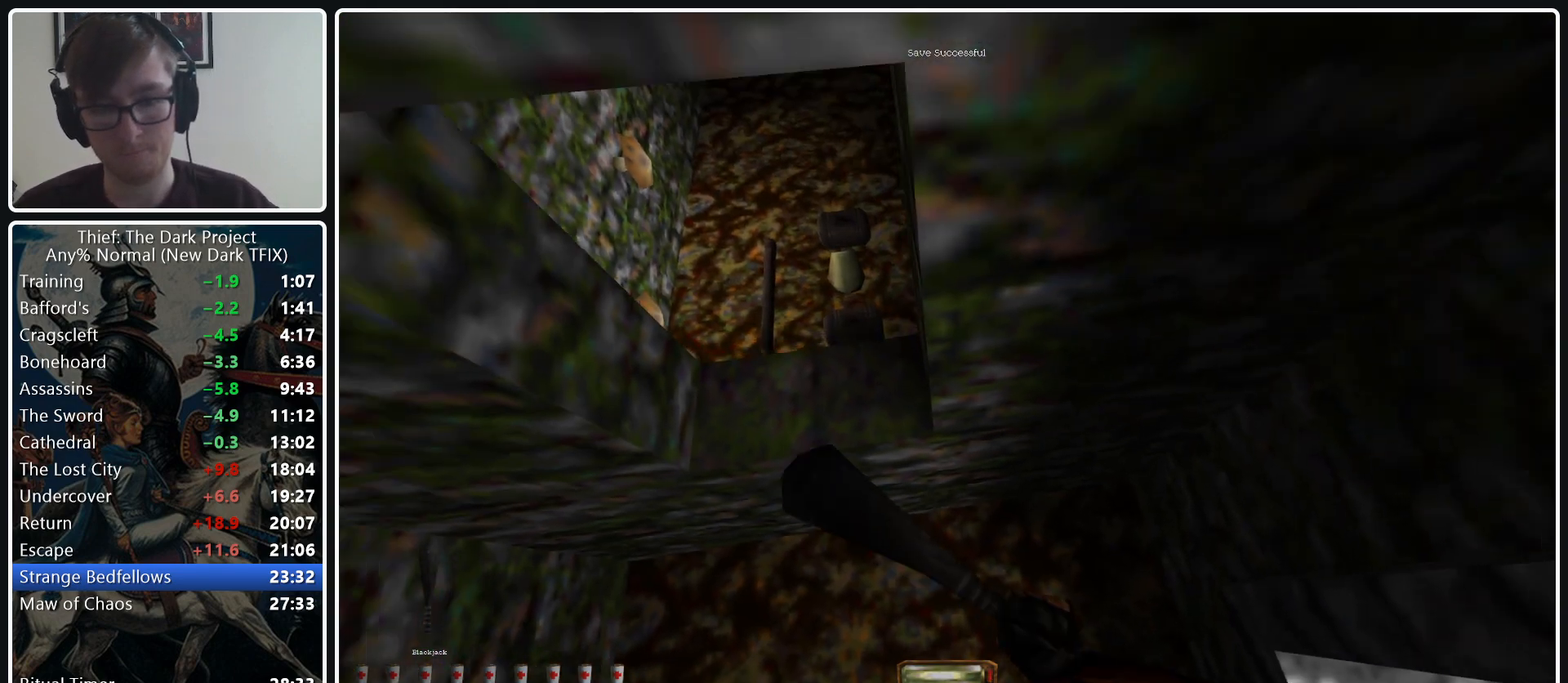
{"keys": ["a", "w"], "mouse": [], "events": [[333, "a", "down"], [333, "w", "down"]]}
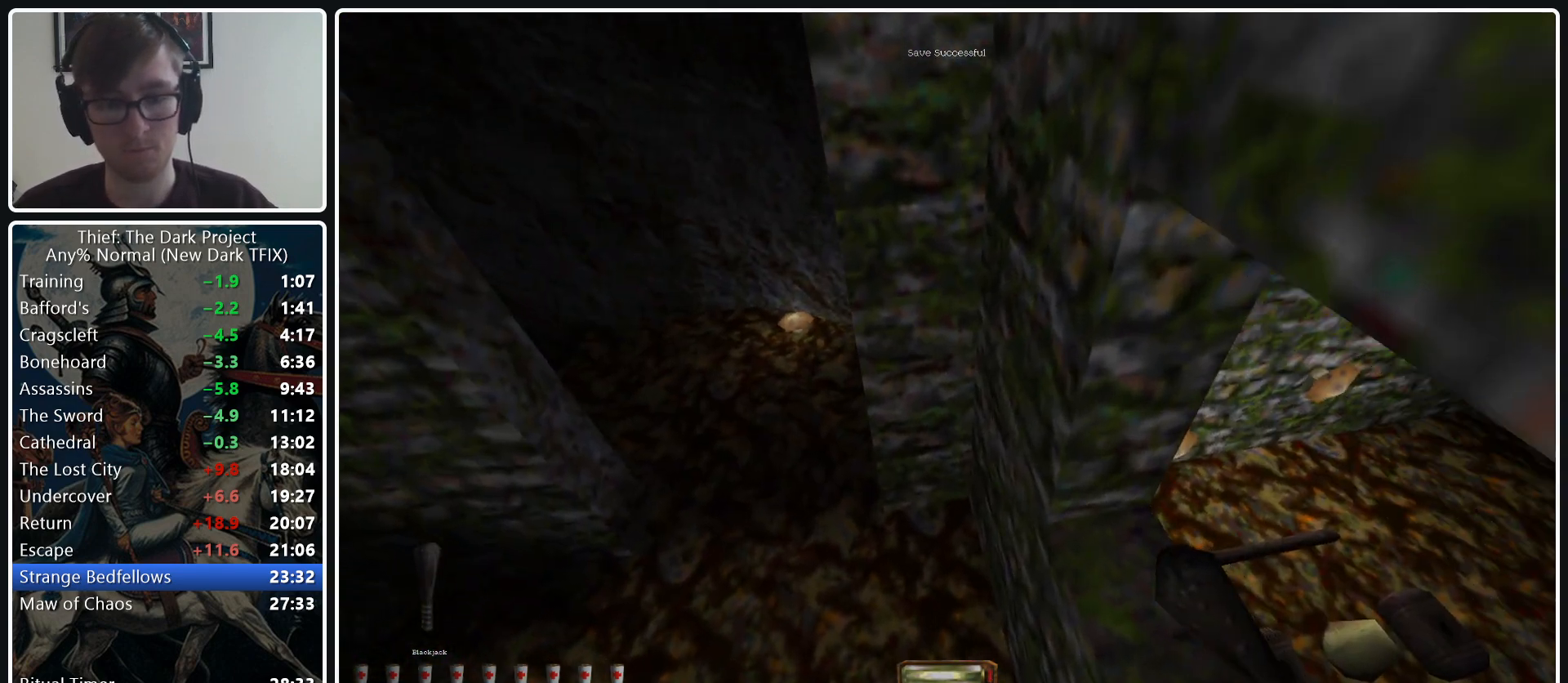
{"keys": ["d", "w"], "mouse": [], "events": [[483, "a", "up"], [483, "d", "down"]]}
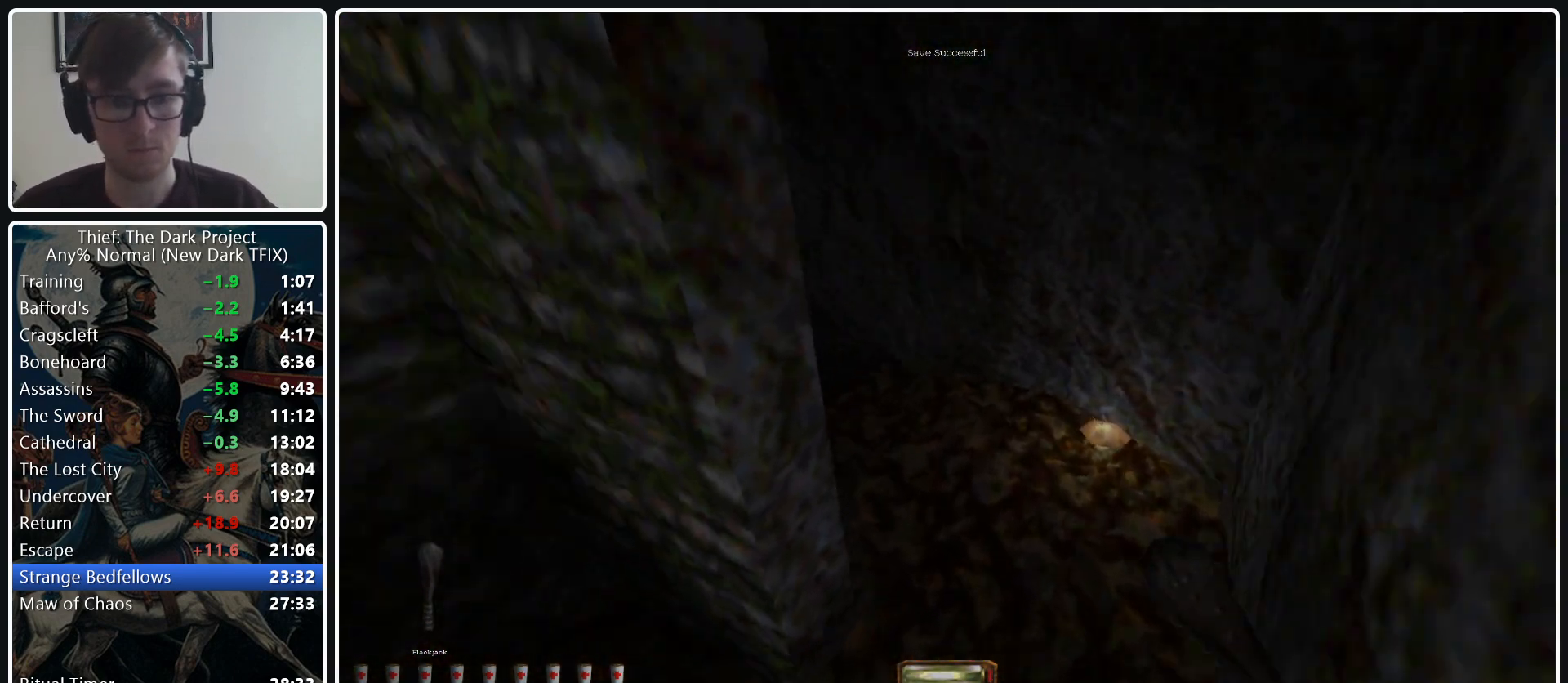
{"keys": ["a", "w"], "mouse": [], "events": [[217, "d", "up"], [317, "a", "down"]]}
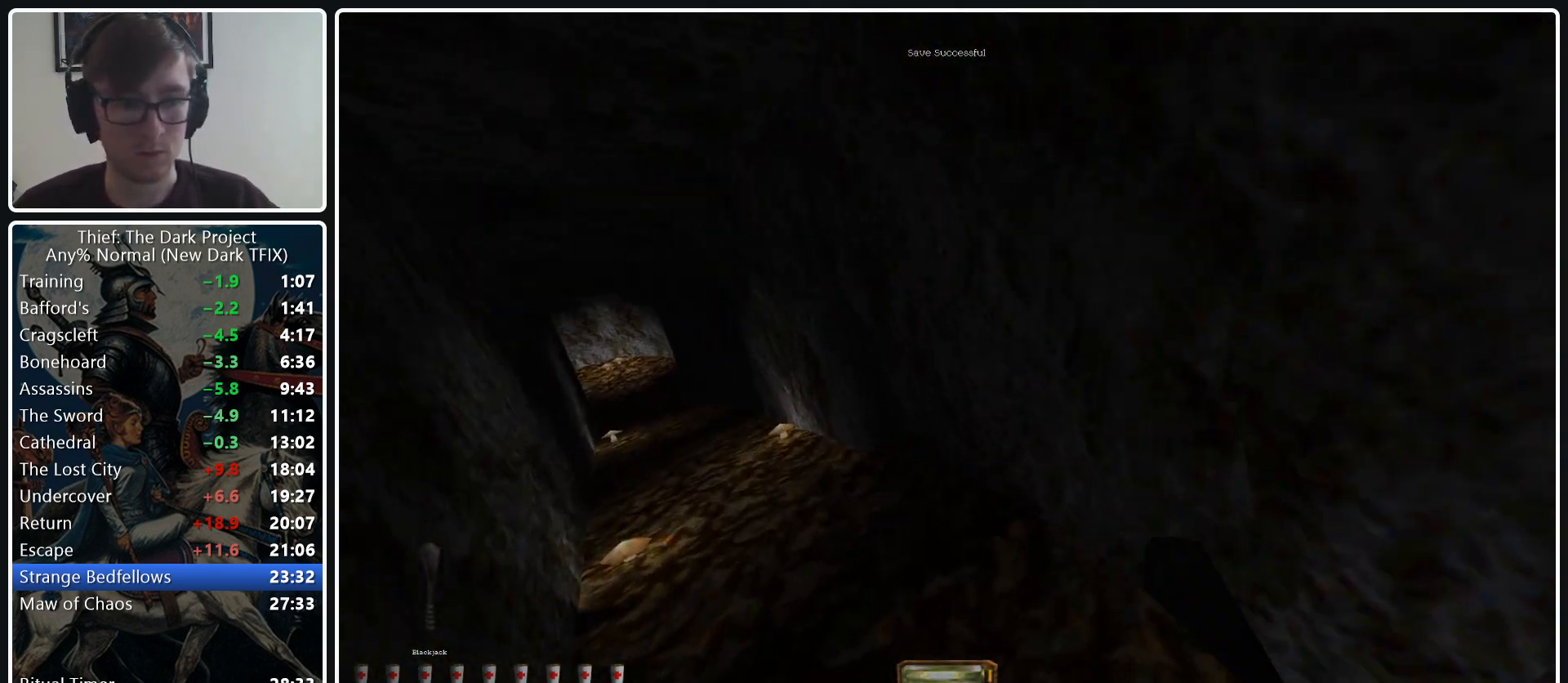
{"keys": ["a", "w"], "mouse": [], "events": [[100, "mouse_wheel_down", "down"], [233, "mouse_wheel_down", "up"]]}
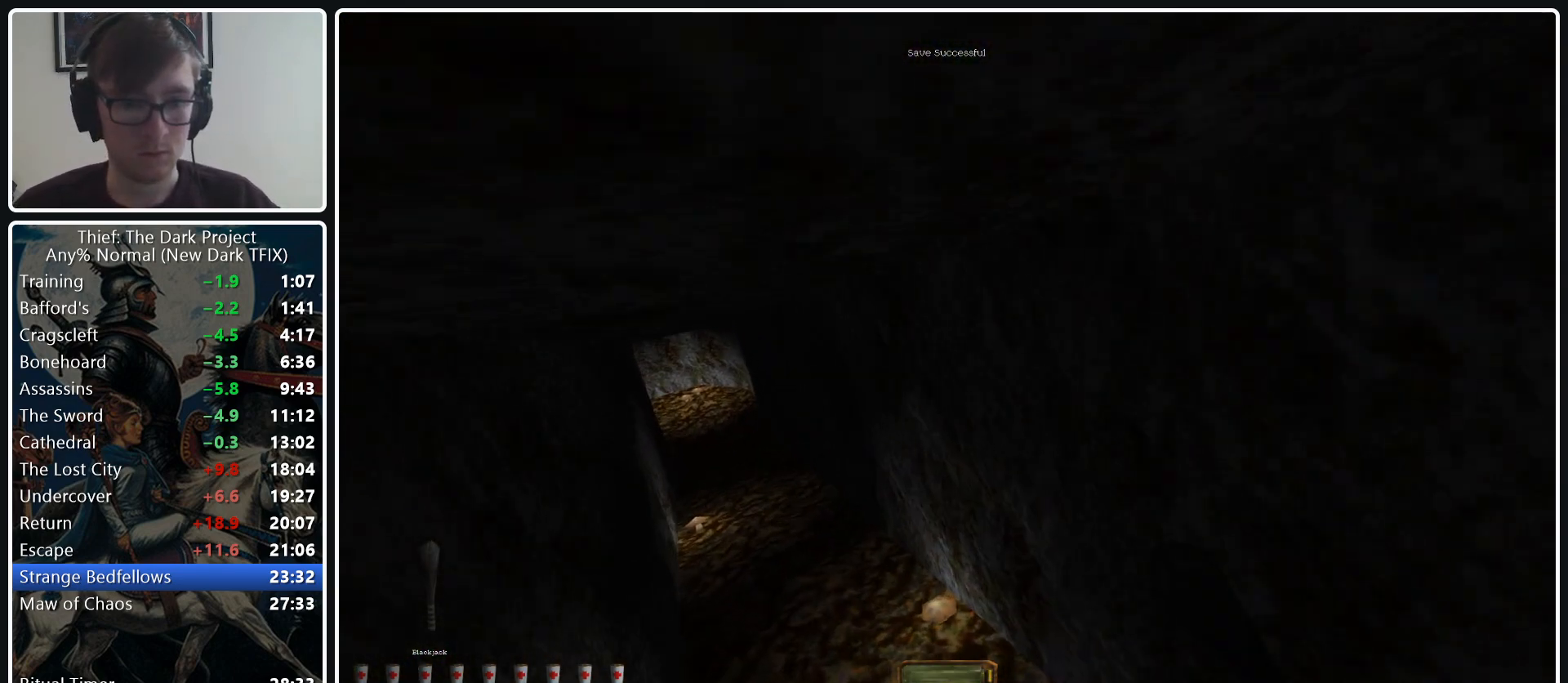
{"keys": ["a", "w"], "mouse": [], "events": [[300, "mouse_wheel_down", "down"], [433, "mouse_wheel_down", "up"]]}
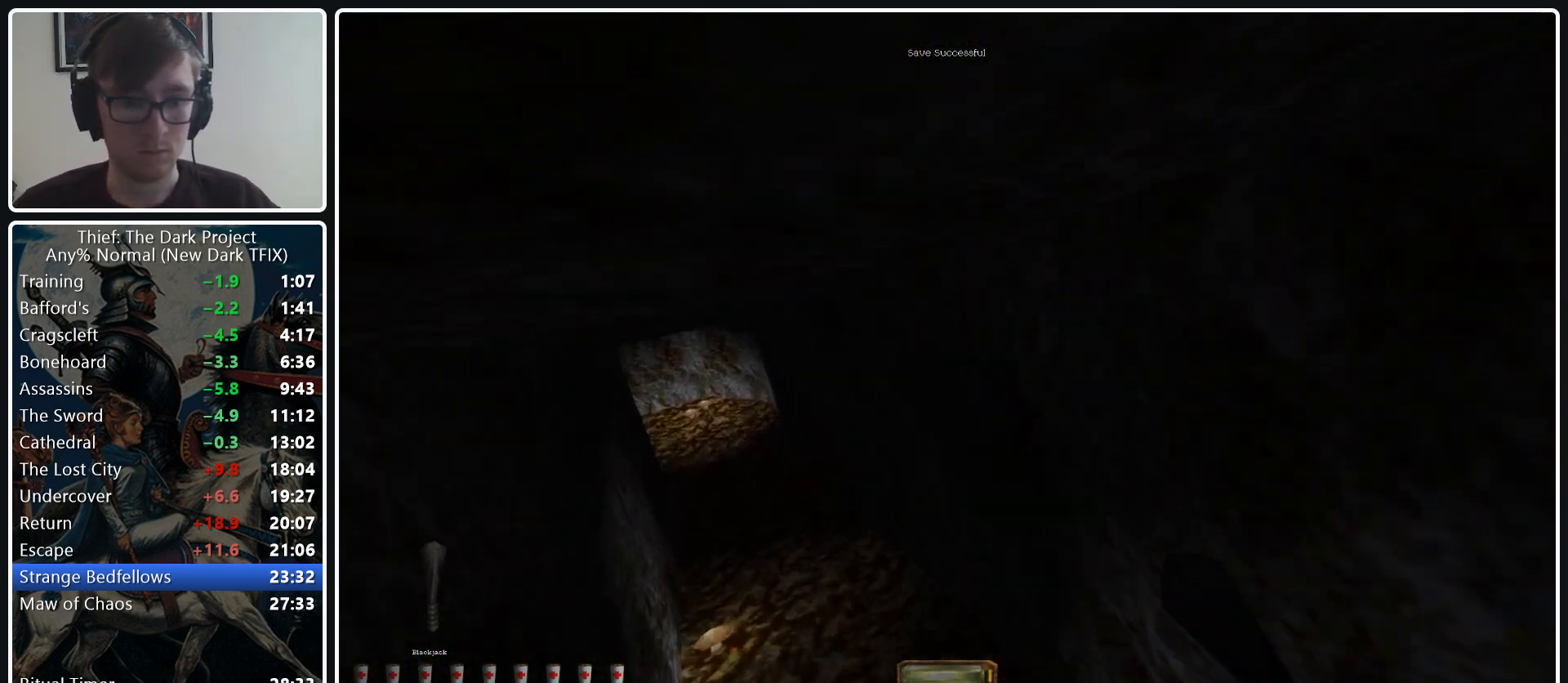
{"keys": ["a", "w"], "mouse": [], "events": [[367, "mouse_wheel_down", "down"], [500, "mouse_wheel_down", "up"]]}
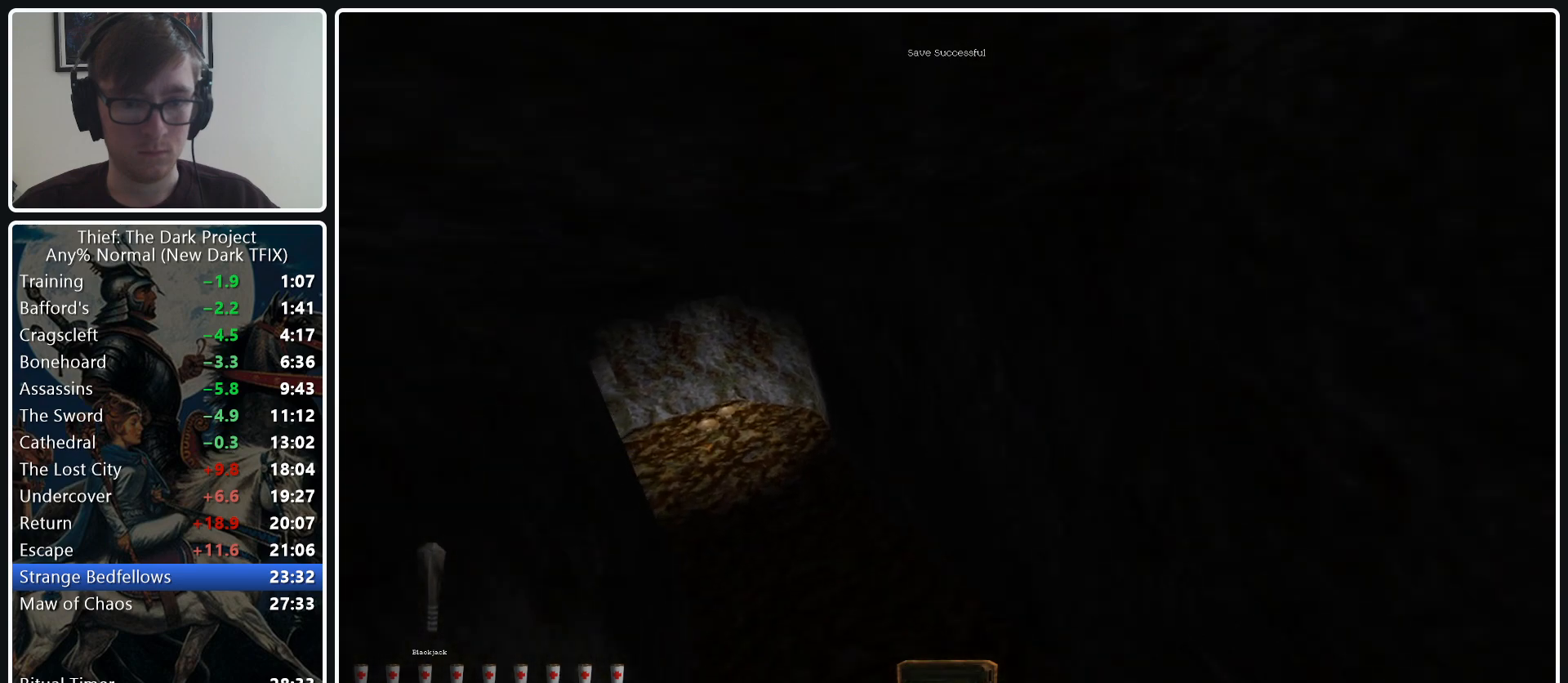
{"keys": ["d", "w"], "mouse": [], "events": [[50, "a", "up"], [150, "d", "down"]]}
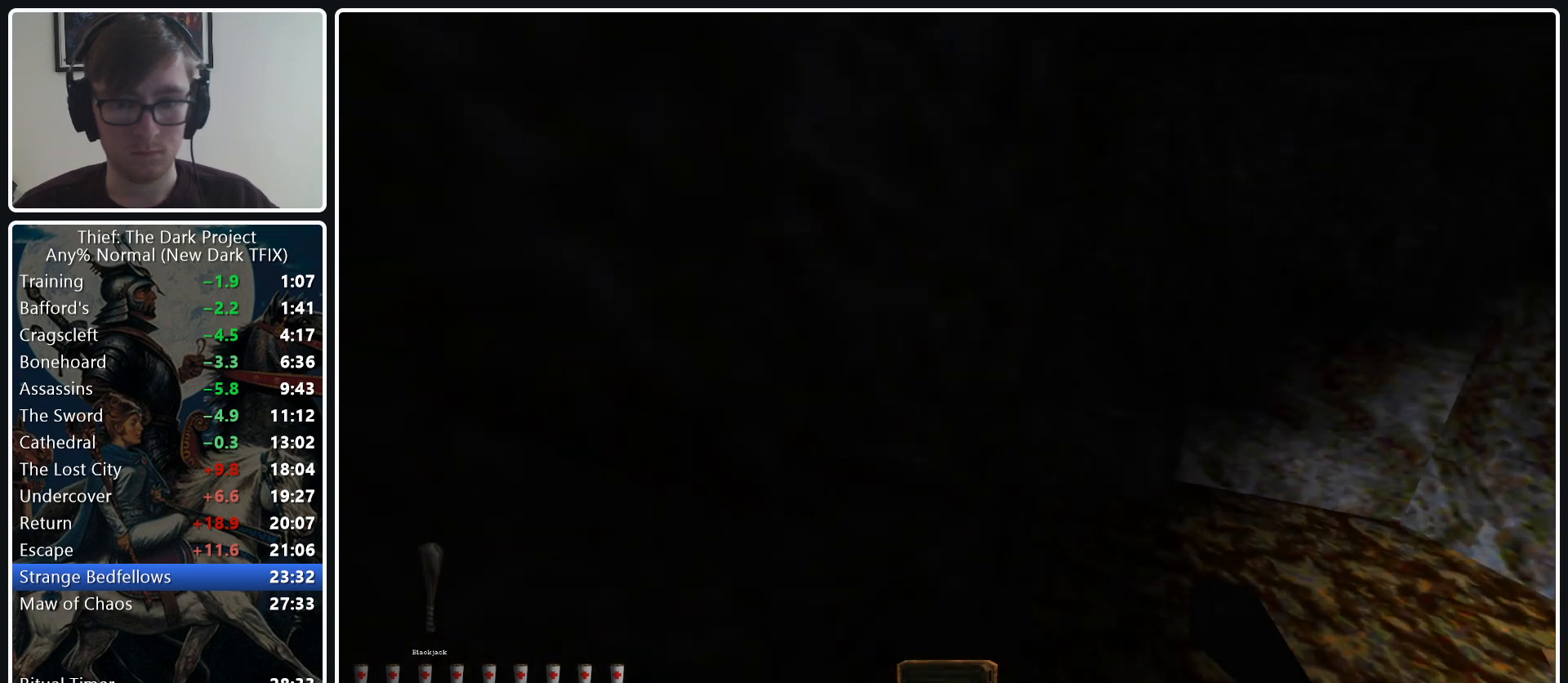
{"keys": ["a", "w"], "mouse": [], "events": [[300, "a", "down"], [300, "d", "up"]]}
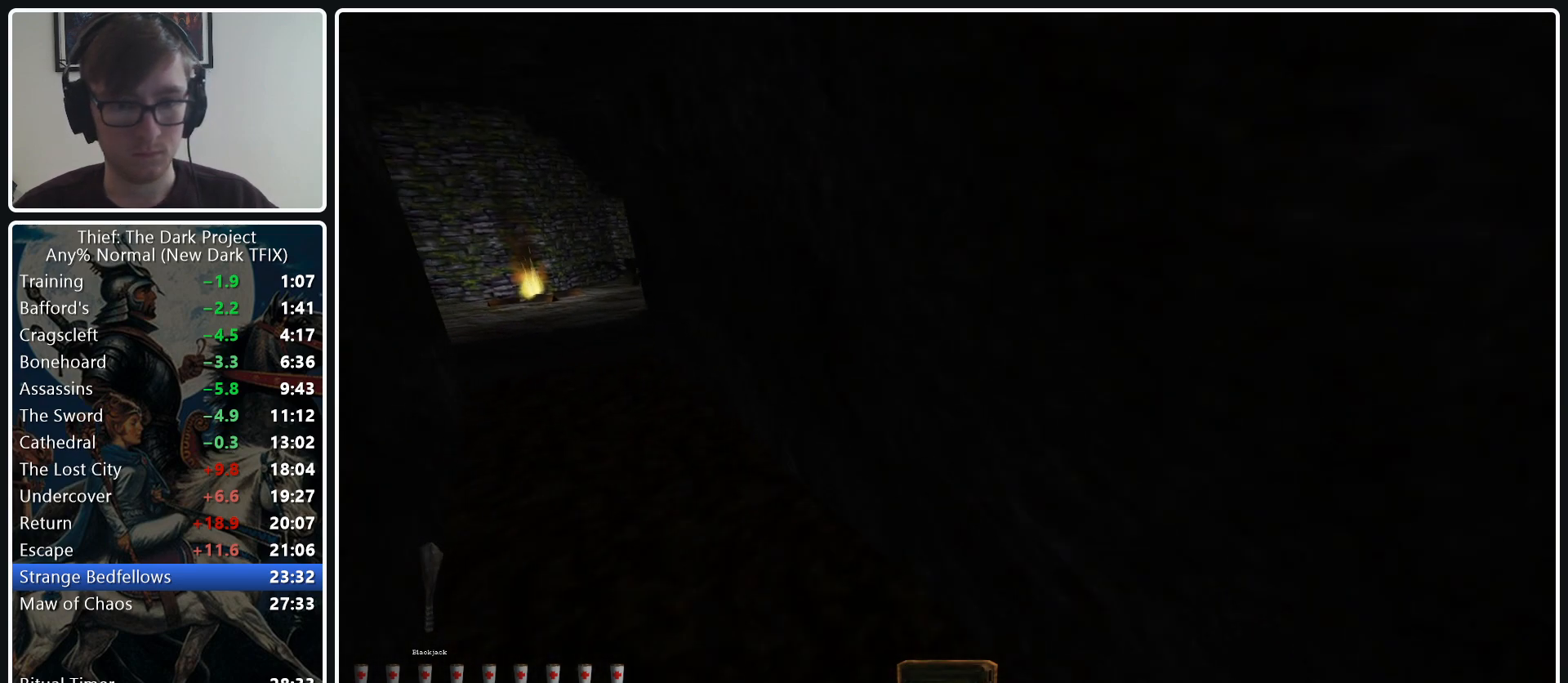
{"keys": ["a", "w"], "mouse": [], "events": []}
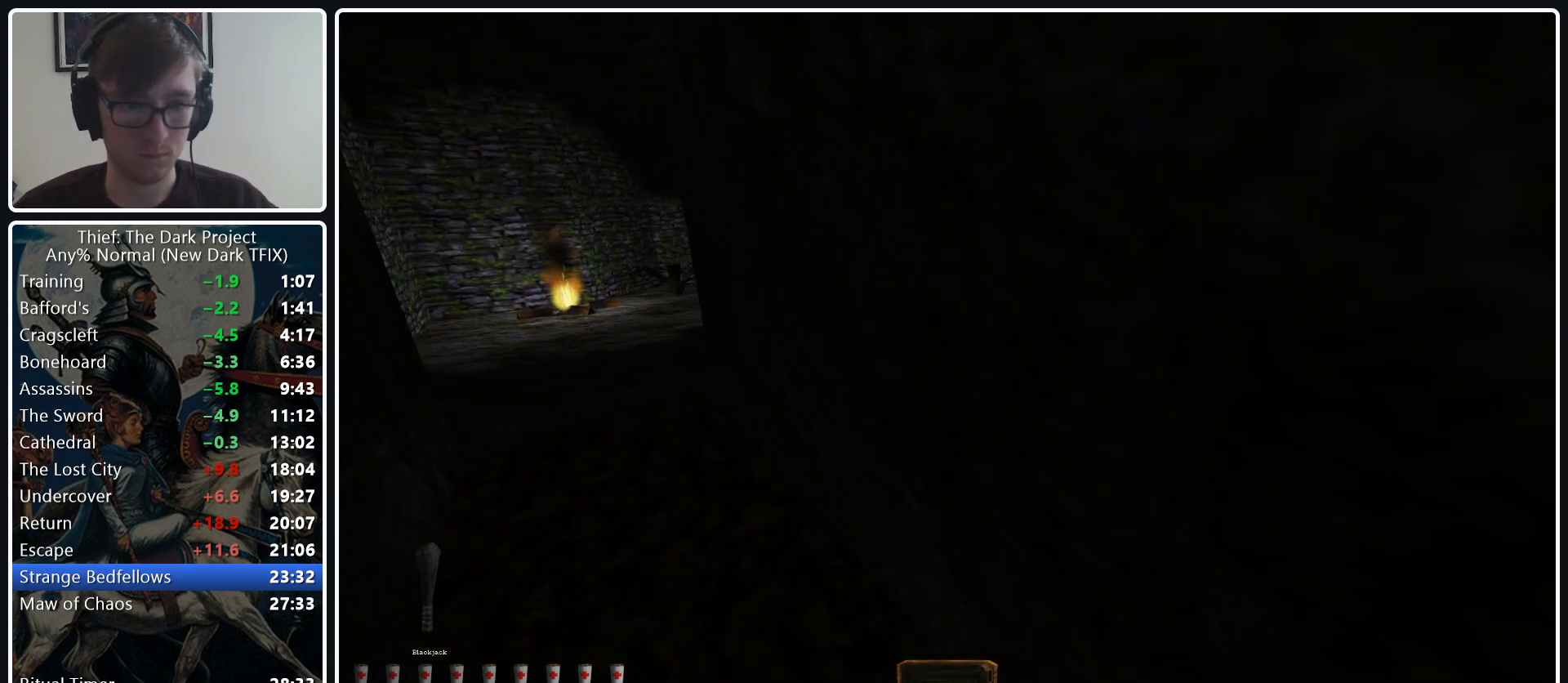
{"keys": ["a", "w"], "mouse": [], "events": [[50, "mouse_wheel_down", "down"], [183, "mouse_wheel_down", "up"], [333, "t", "down"], [417, "t", "up"]]}
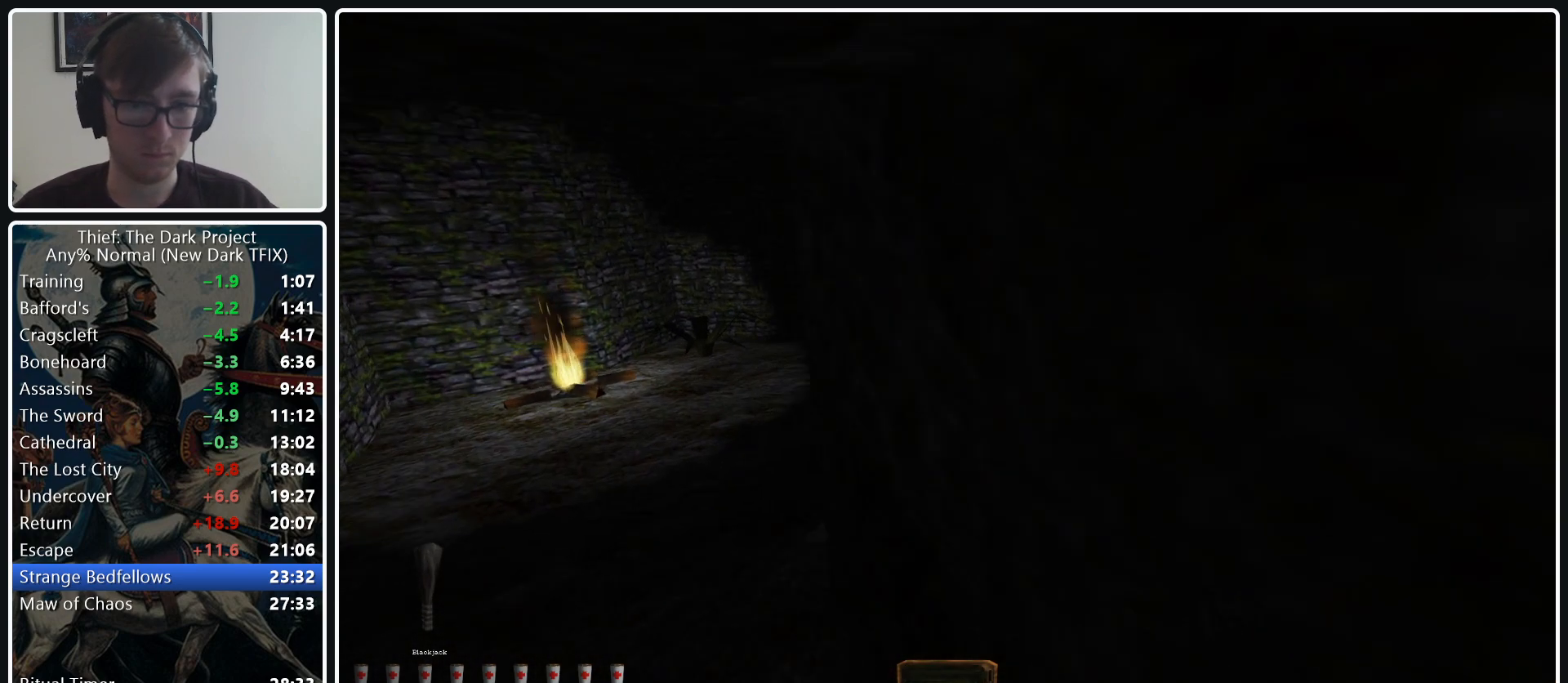
{"keys": ["d", "w"], "mouse": [], "events": [[350, "a", "up"], [483, "d", "down"]]}
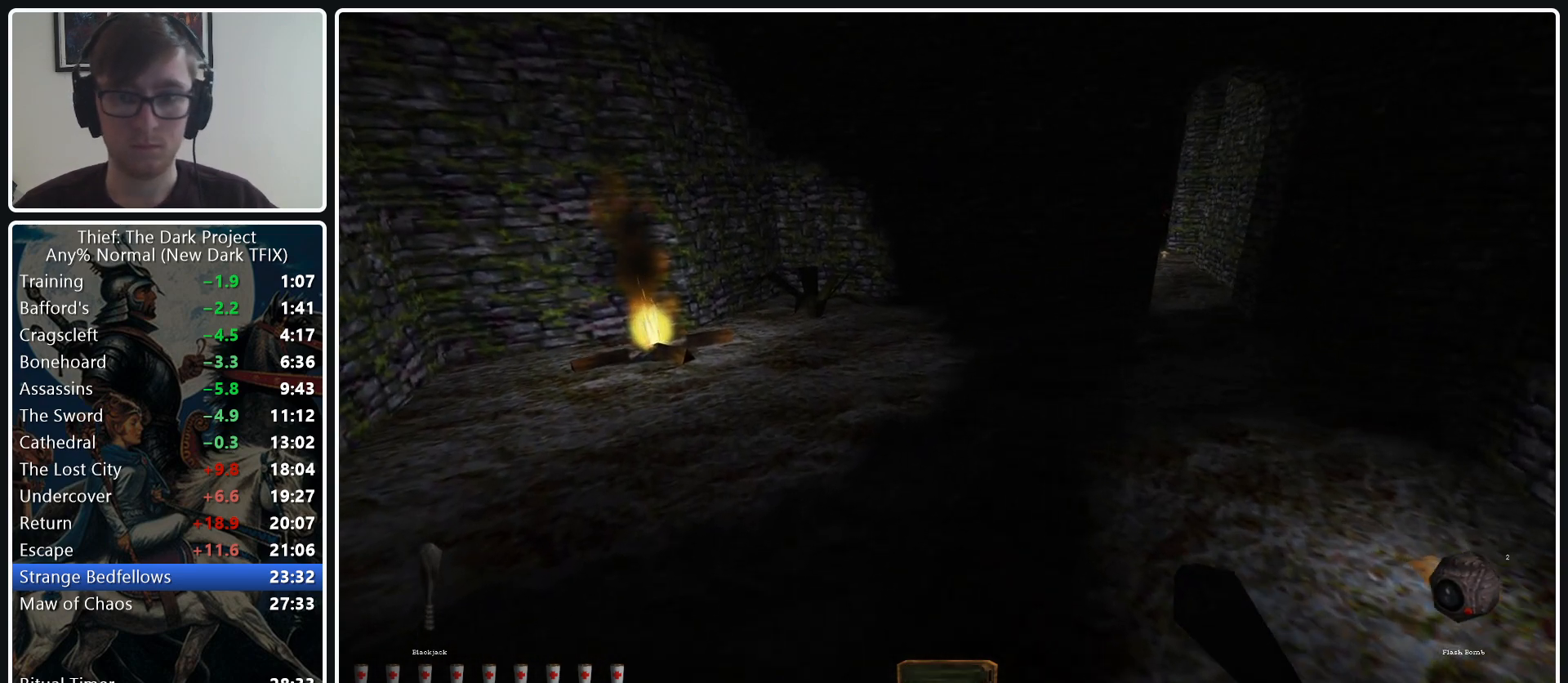
{"keys": ["d", "w"], "mouse": [], "events": [[367, "mouse_wheel_down", "down"], [450, "mouse_wheel_down", "up"]]}
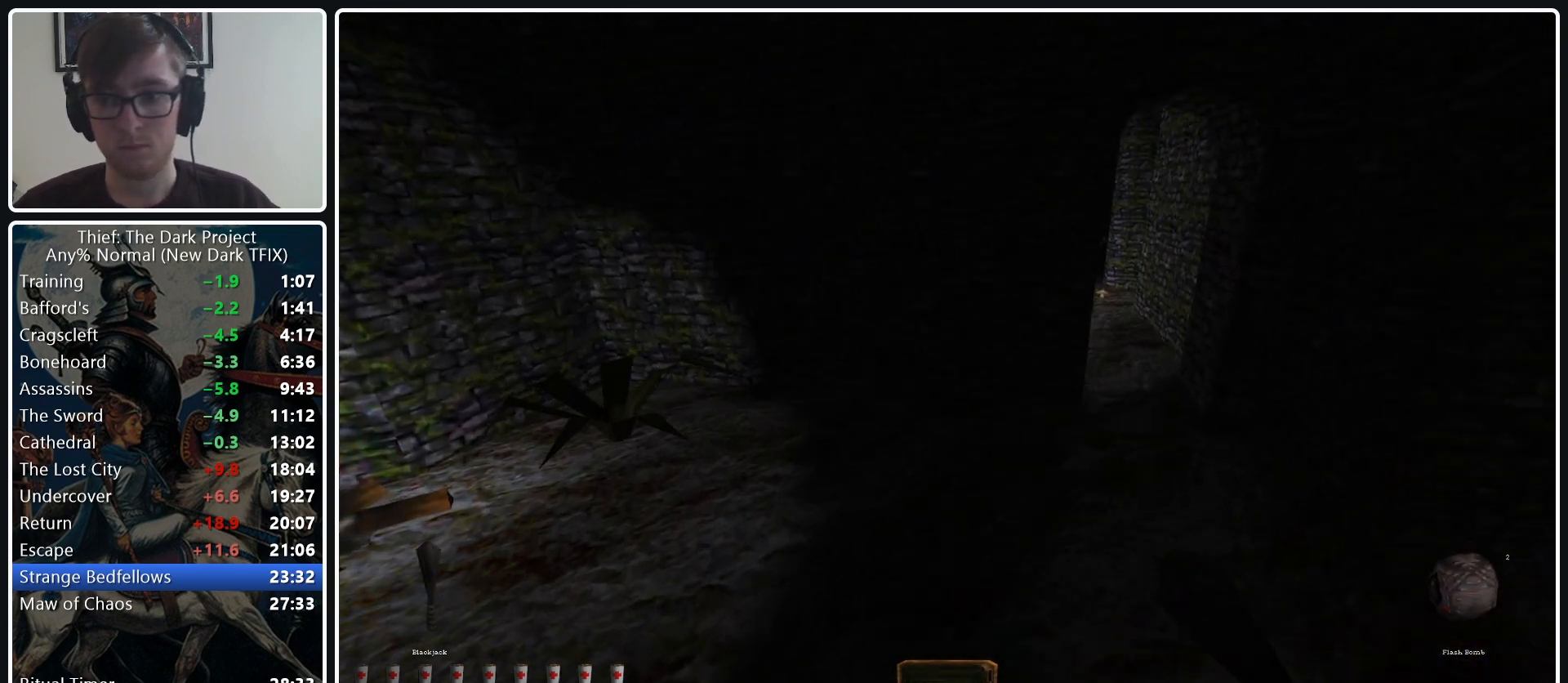
{"keys": ["w"], "mouse": [], "events": [[150, "d", "up"]]}
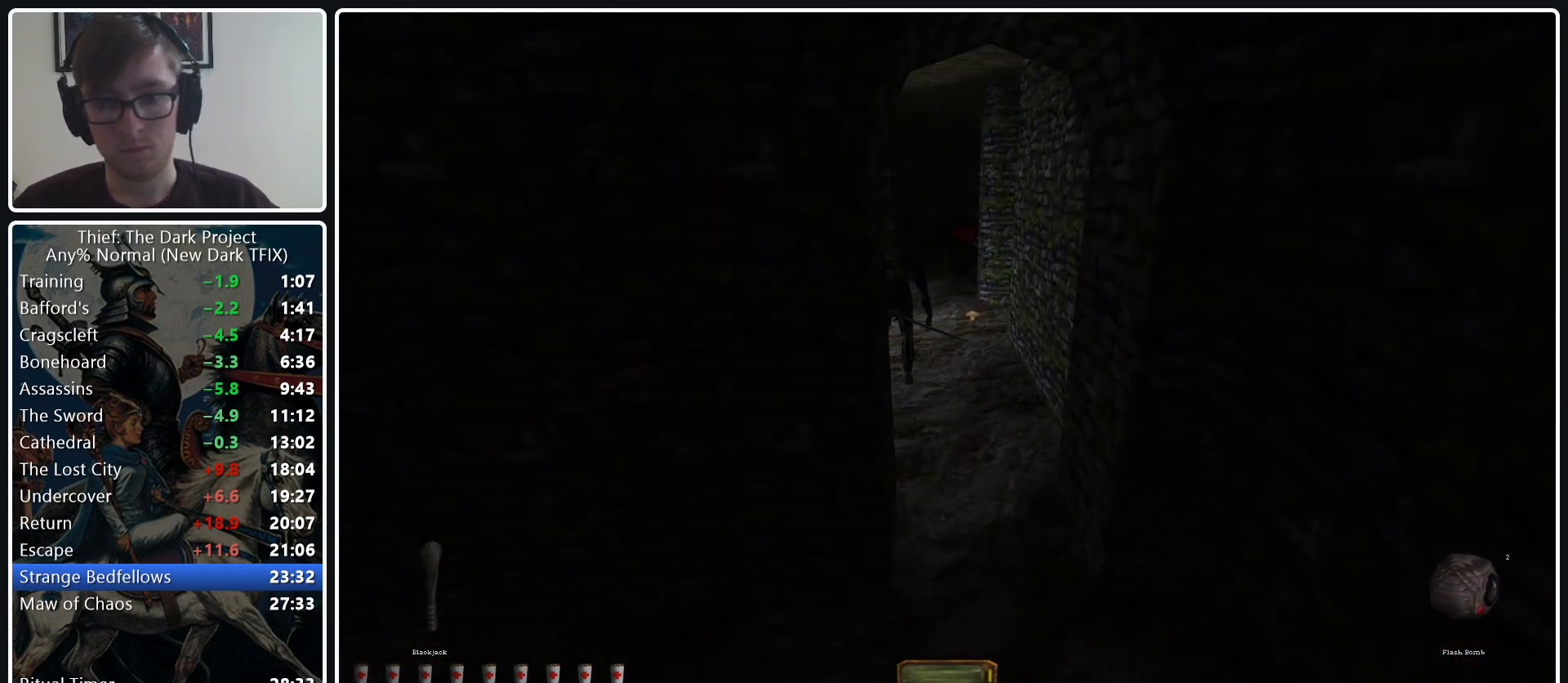
{"keys": ["w"], "mouse": [], "events": [[300, "r", "down"], [433, "r", "up"]]}
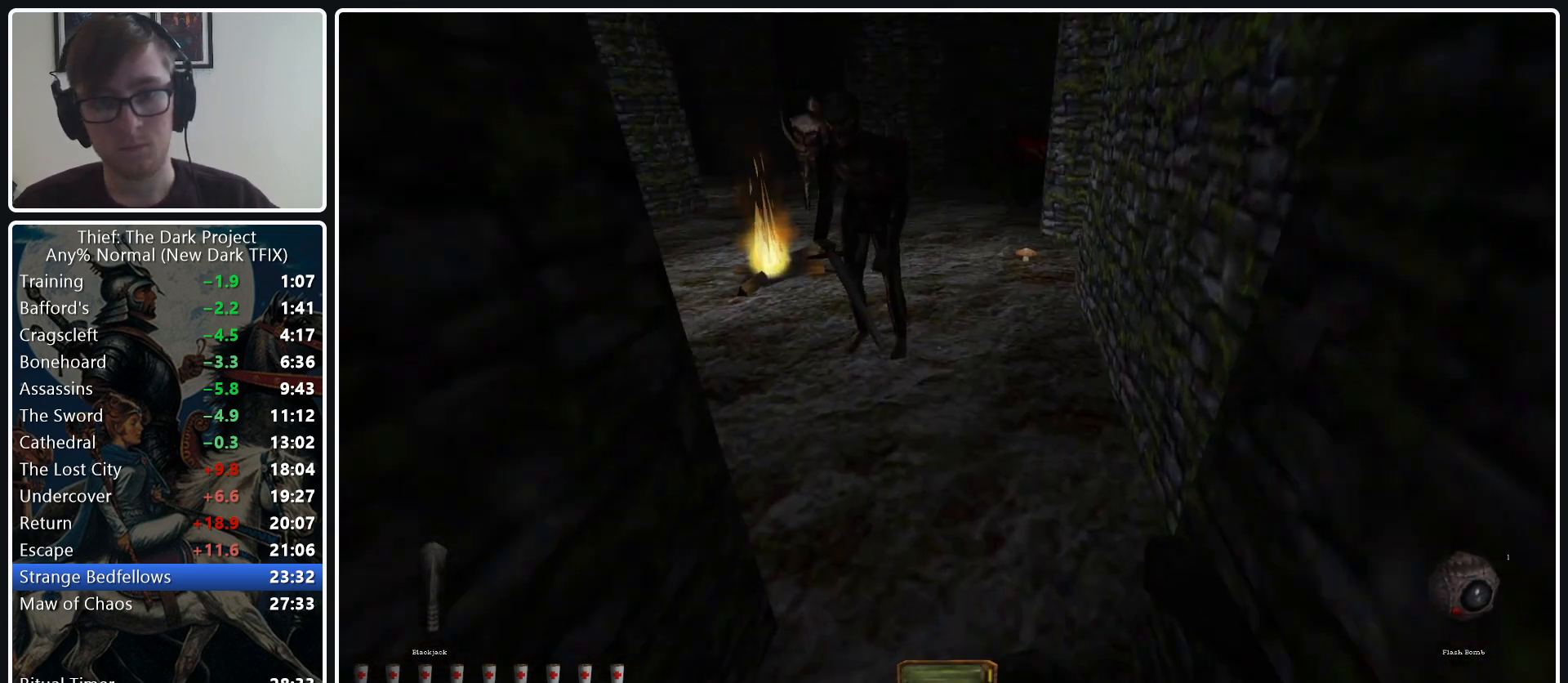
{"keys": ["w"], "mouse": [], "events": [[83, "mouse_left", "down"], [217, "mouse_left", "up"], [267, "mouse_left", "down"], [417, "mouse_left", "up"]]}
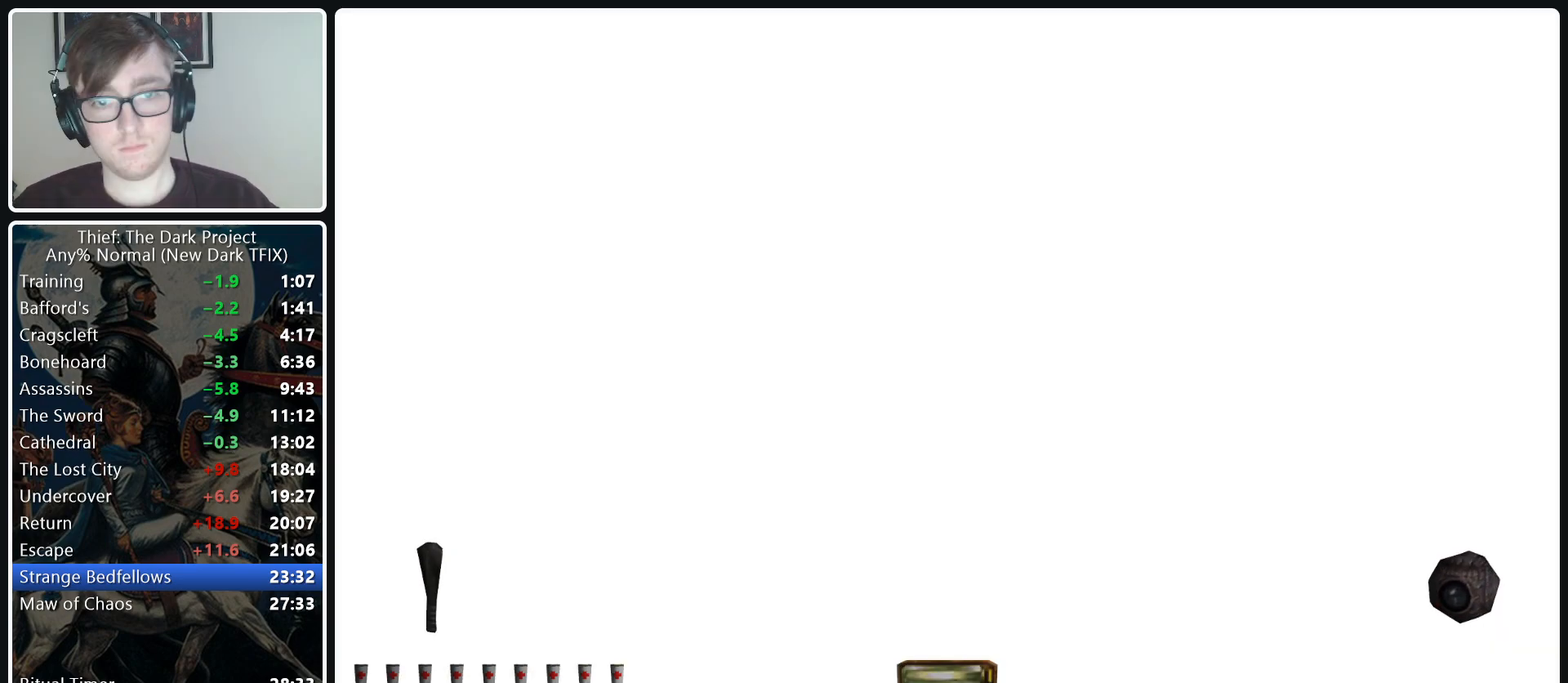
{"keys": ["a", "w"], "mouse": [], "events": [[150, "w", "up"], [283, "a", "down"], [333, "w", "down"]]}
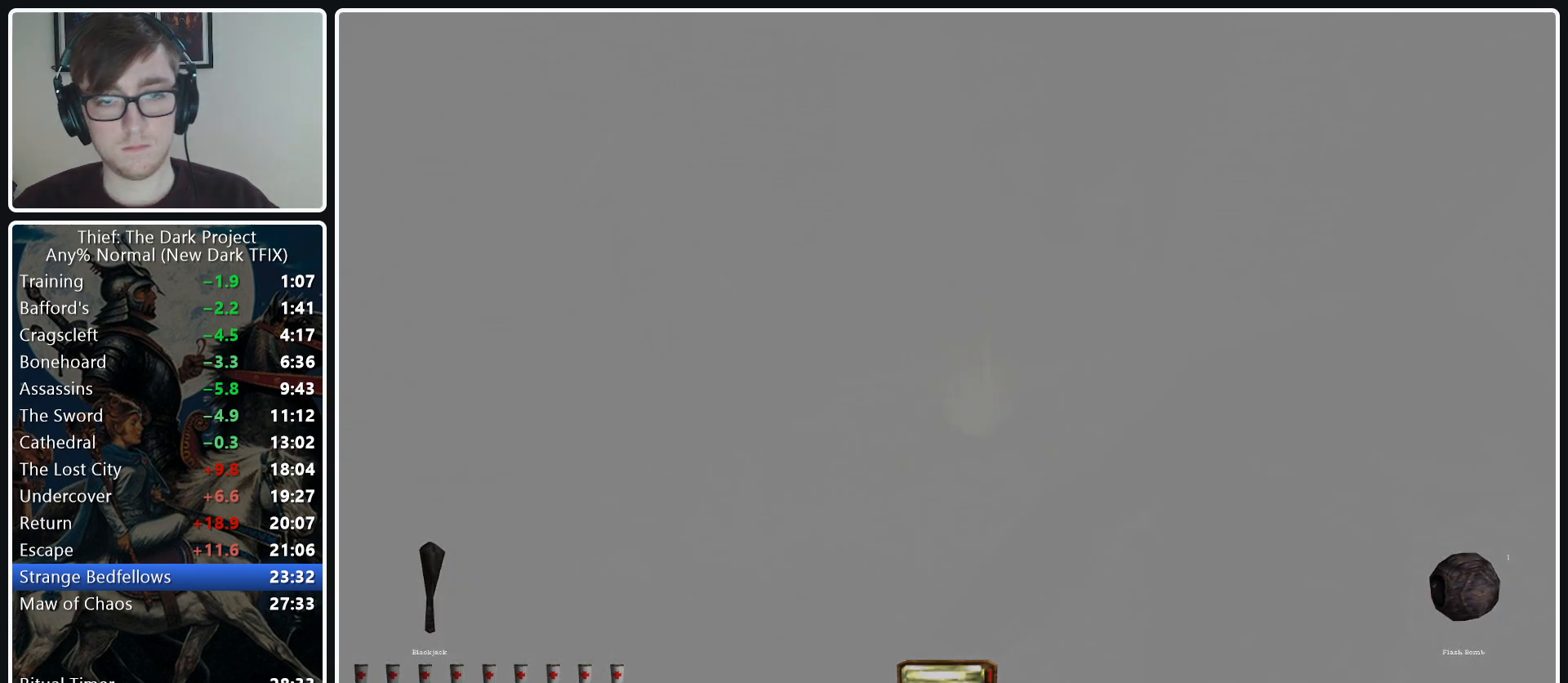
{"keys": ["a", "w"], "mouse": [], "events": [[67, "mouse_left", "down"], [350, "mouse_left", "up"]]}
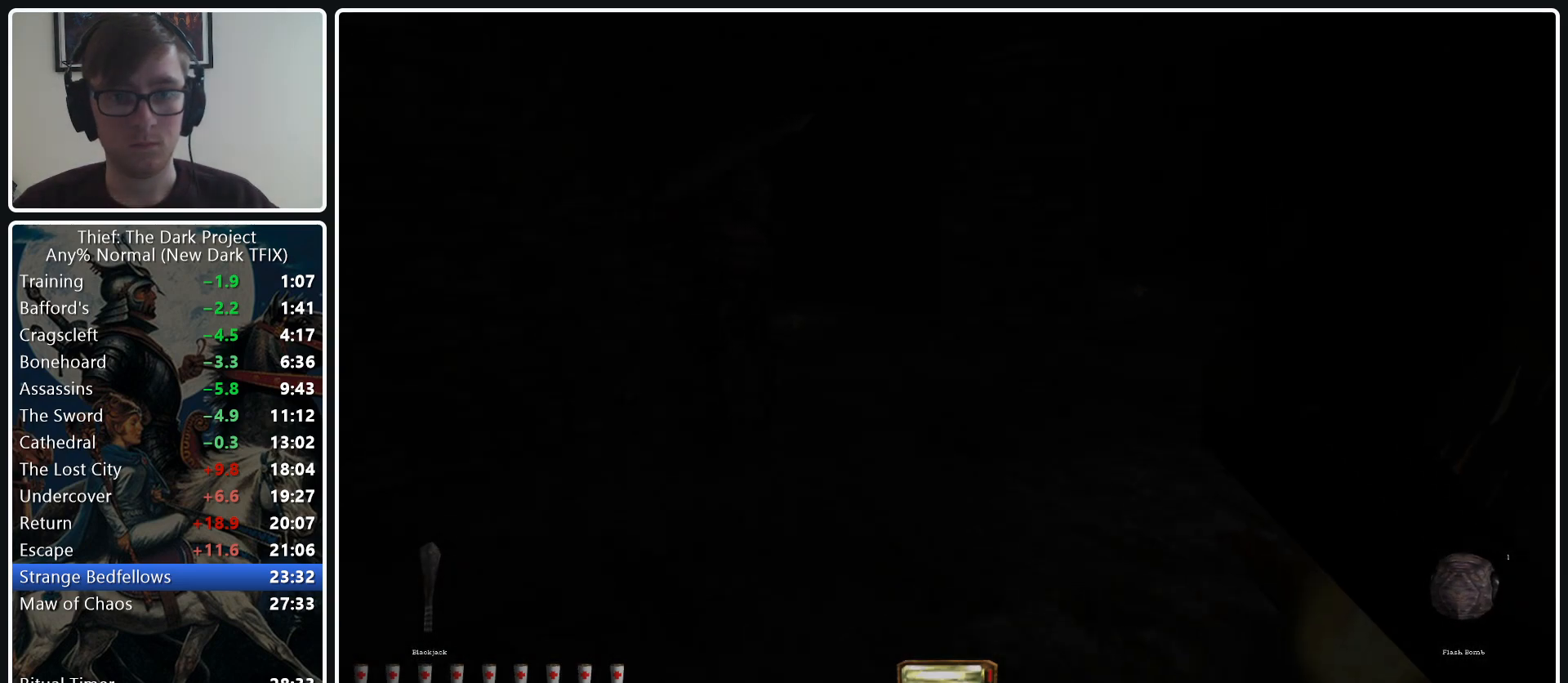
{"keys": [], "mouse": [], "events": [[417, "a", "up"], [450, "w", "up"]]}
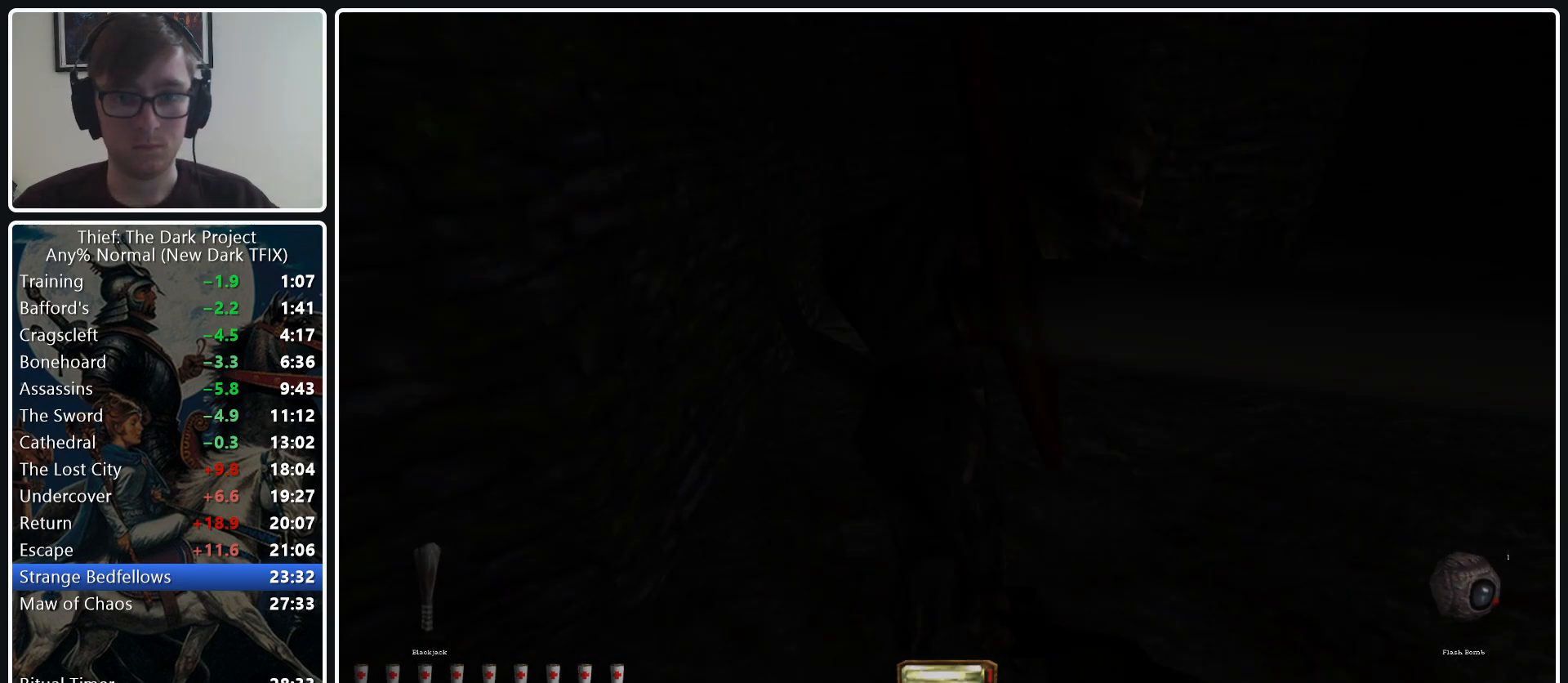
{"keys": ["w"], "mouse": [], "events": [[100, "d", "down"], [100, "w", "down"], [467, "d", "up"]]}
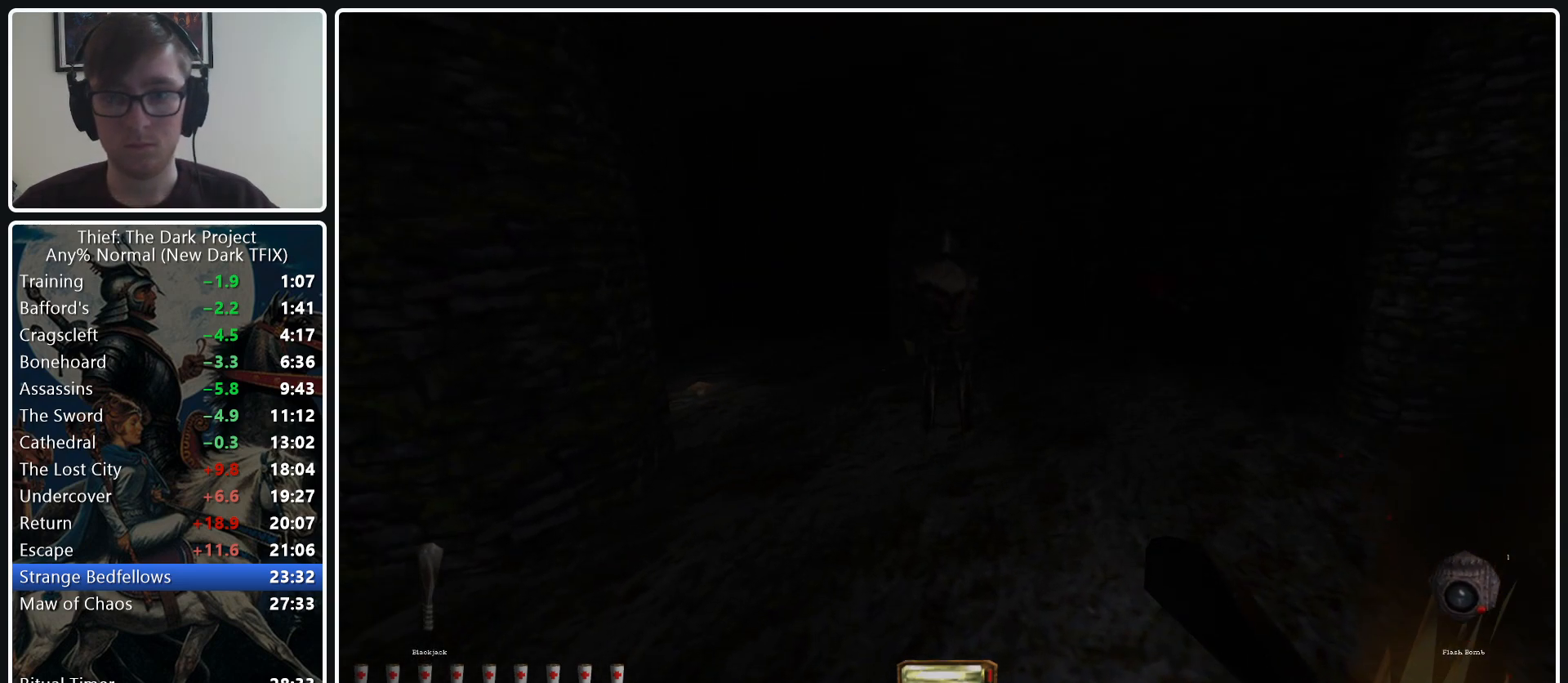
{"keys": ["w"], "mouse": [], "events": [[67, "mouse_left", "down"], [167, "mouse_left", "up"]]}
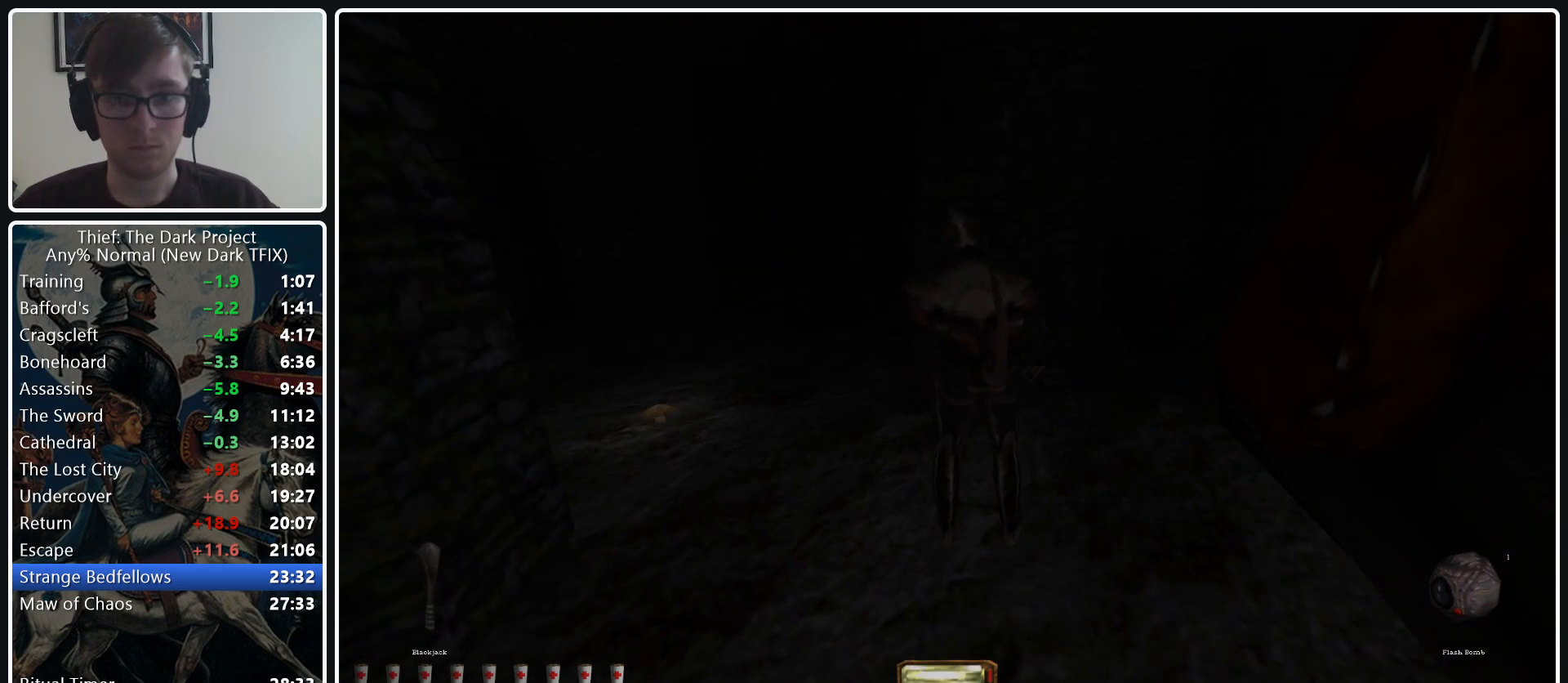
{"keys": ["d", "w"], "mouse": [], "events": [[267, "d", "down"]]}
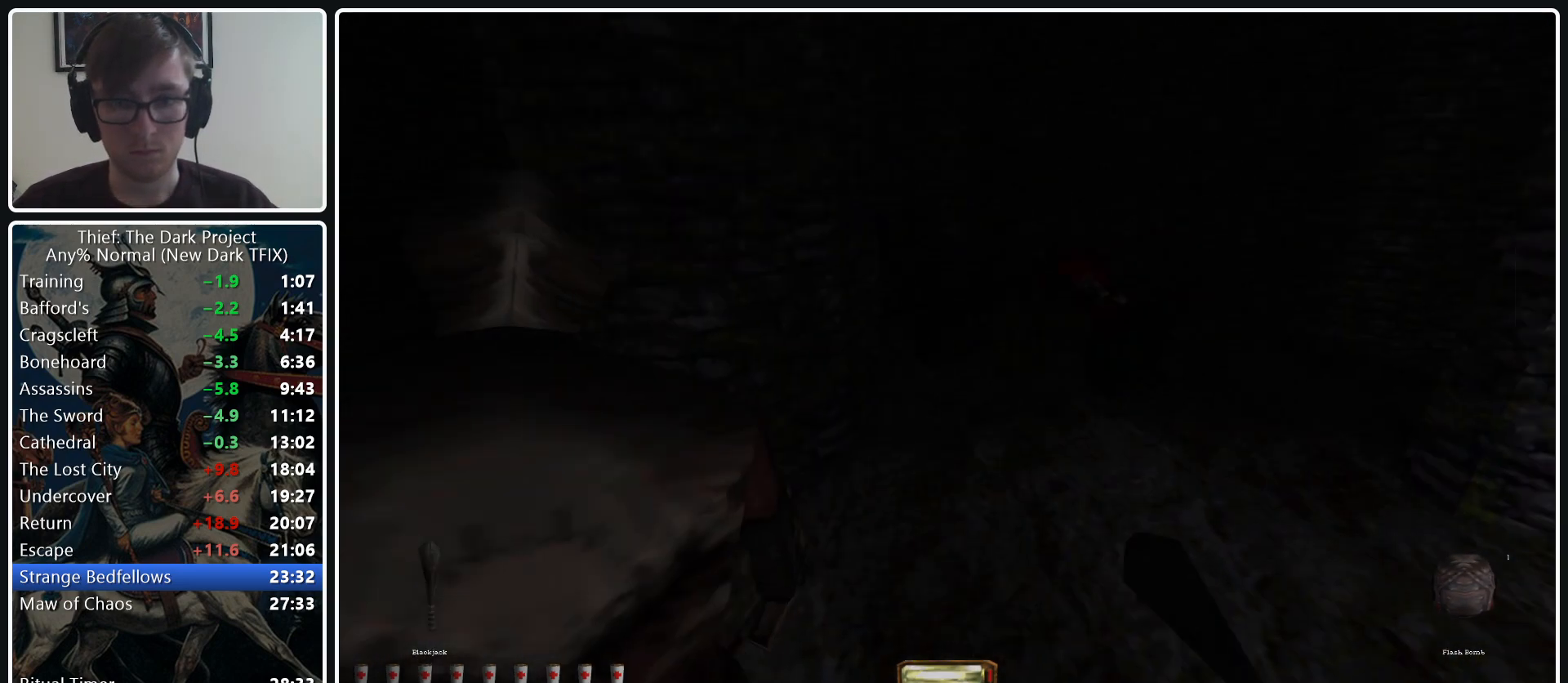
{"keys": ["a", "w"], "mouse": [], "events": [[100, "a", "down"], [100, "d", "up"], [233, "z", "down"], [383, "z", "up"]]}
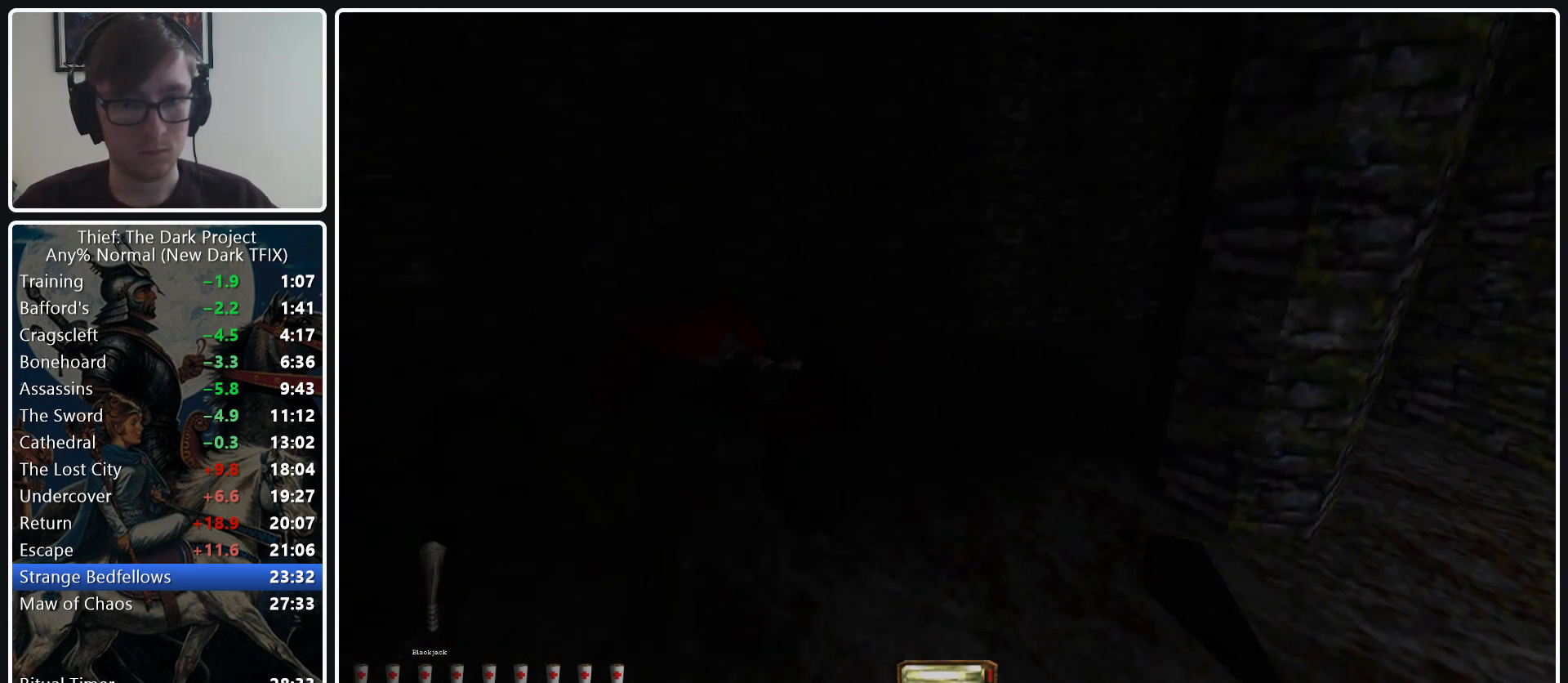
{"keys": [], "mouse": [], "events": [[400, "mouse_right", "down"], [400, "w", "up"], [433, "a", "up"], [483, "mouse_right", "up"]]}
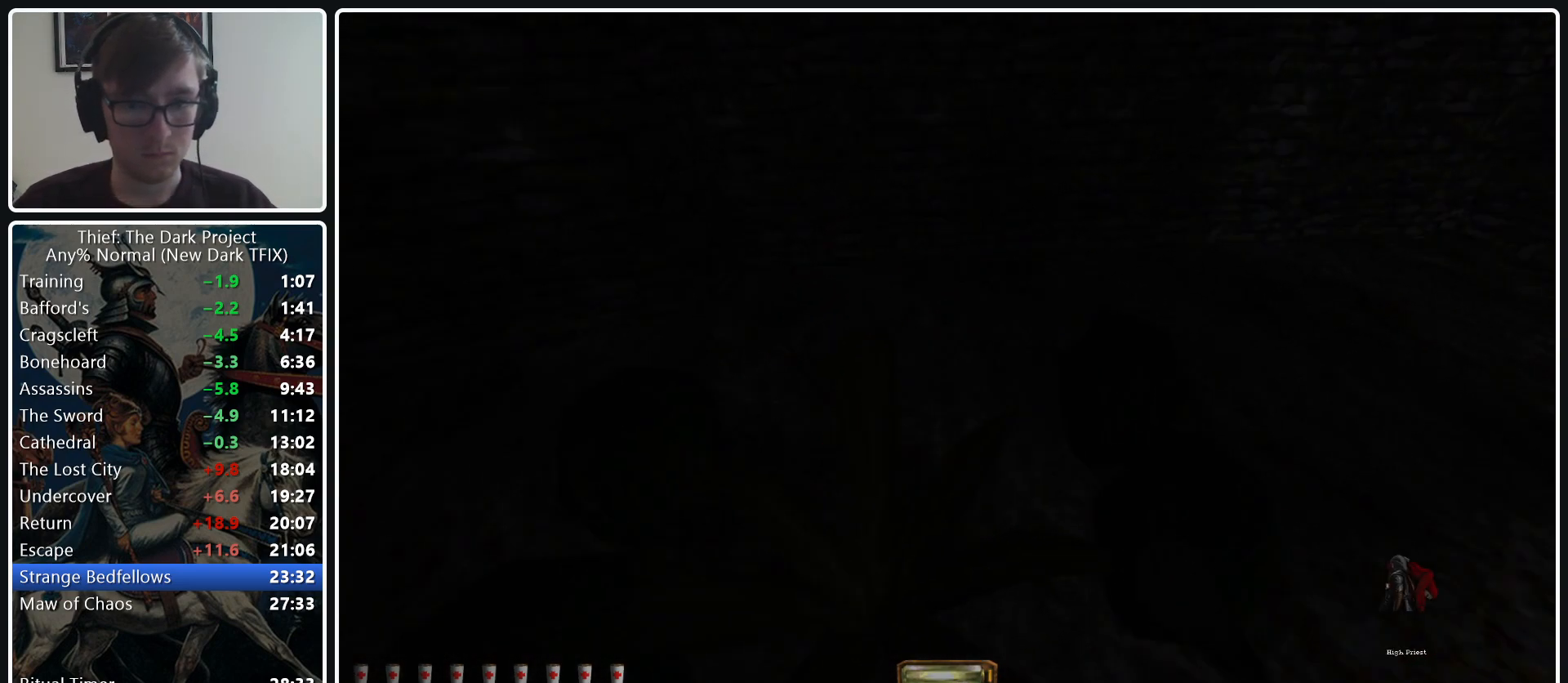
{"keys": ["d", "w"], "mouse": [], "events": [[33, "d", "down"], [83, "w", "down"]]}
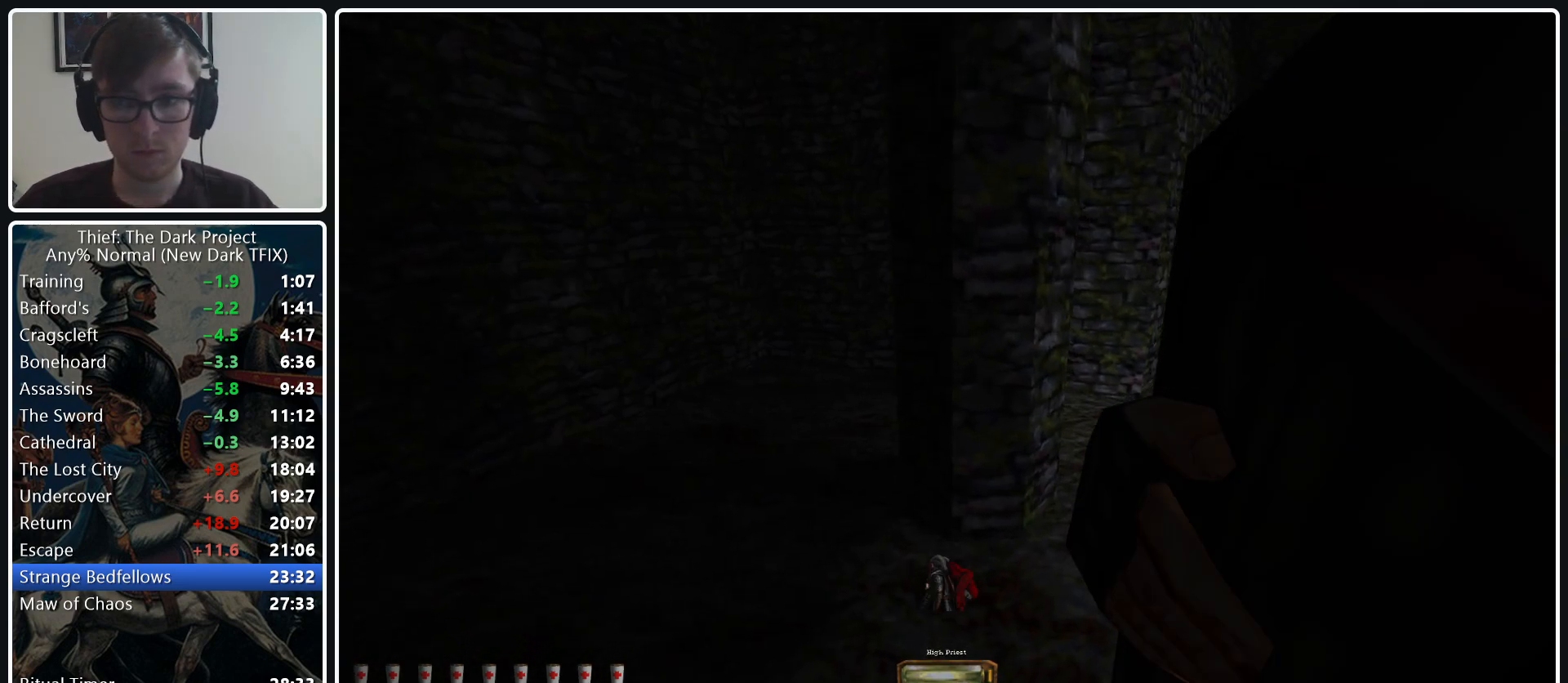
{"keys": ["d", "w"], "mouse": ["wheel_down"], "events": [[383, "mouse_wheel_down", "down"]]}
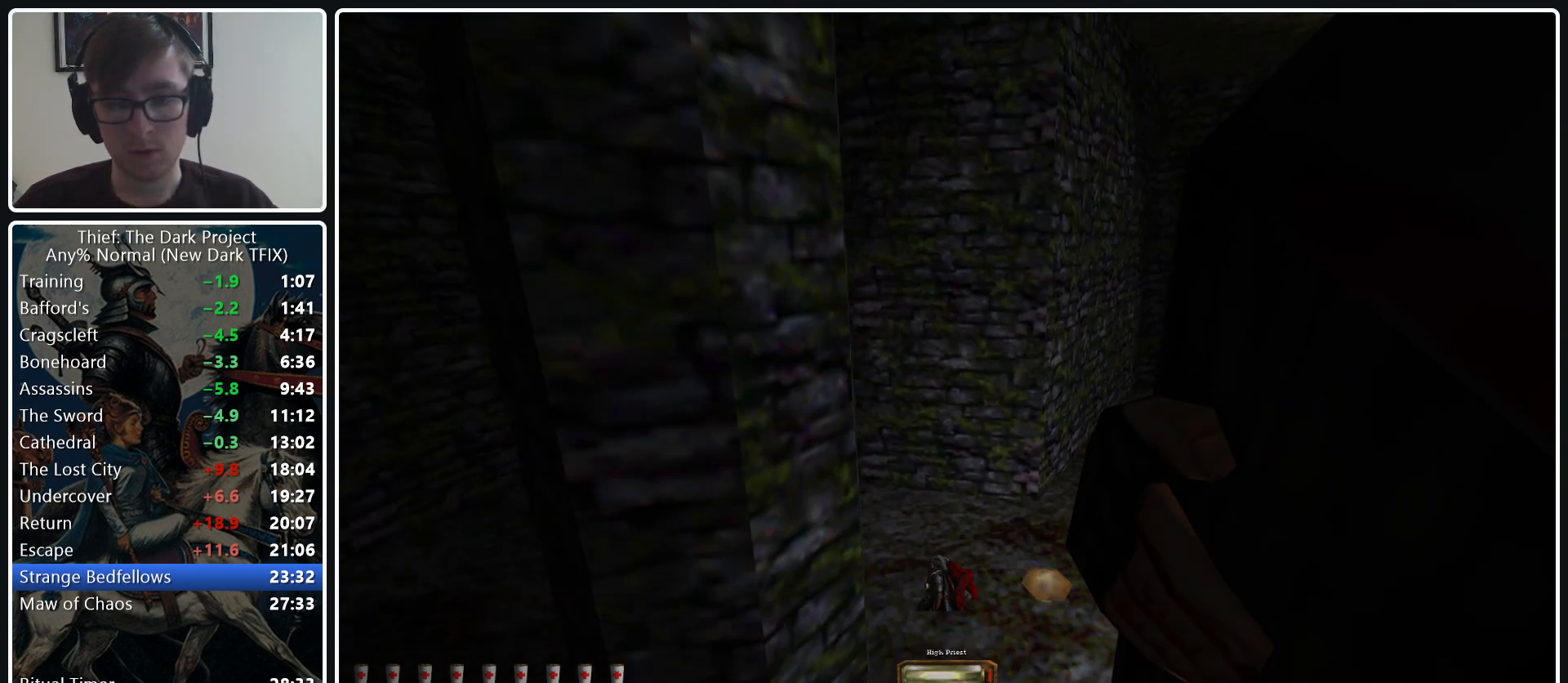
{"keys": ["w"], "mouse": [], "events": [[17, "mouse_wheel_down", "up"], [167, "d", "up"]]}
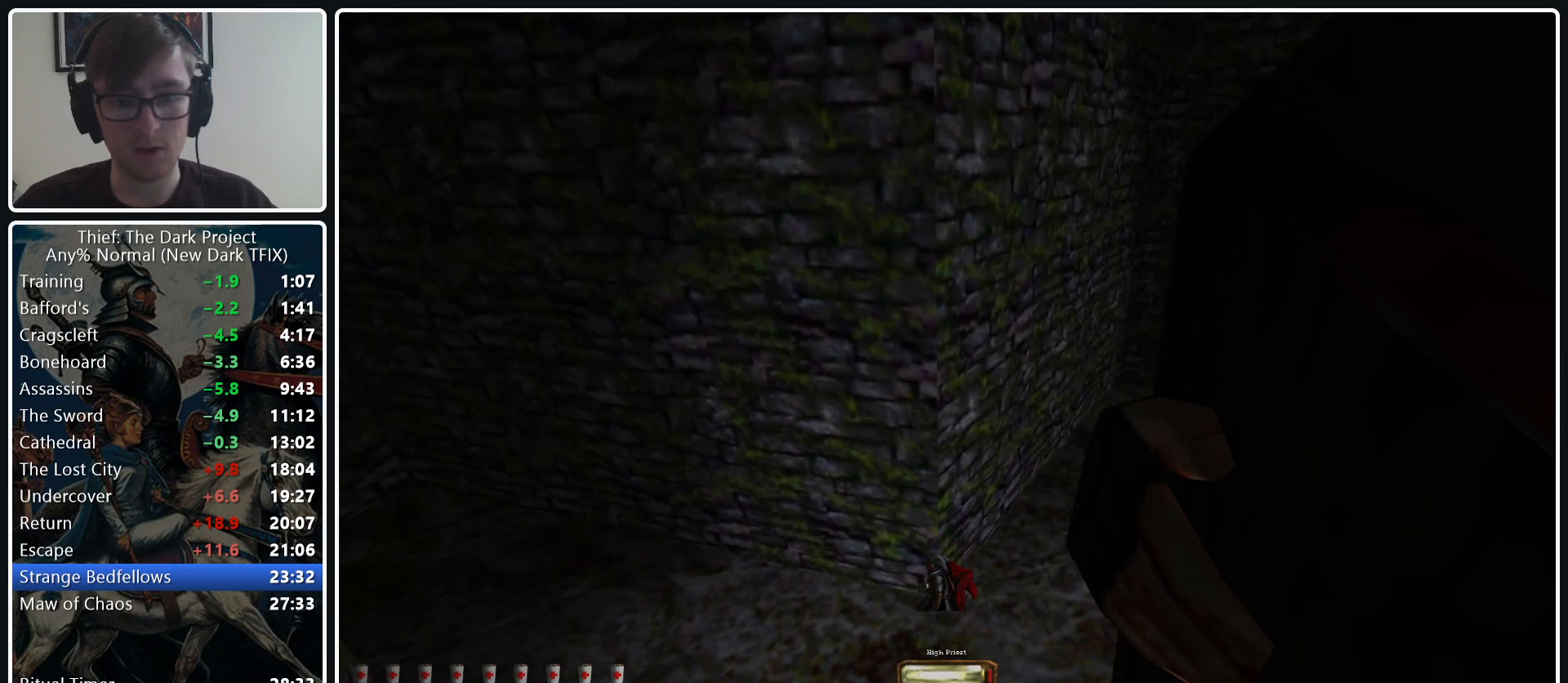
{"keys": ["w"], "mouse": [], "events": [[167, "mouse_wheel_down", "down"], [317, "mouse_wheel_down", "up"]]}